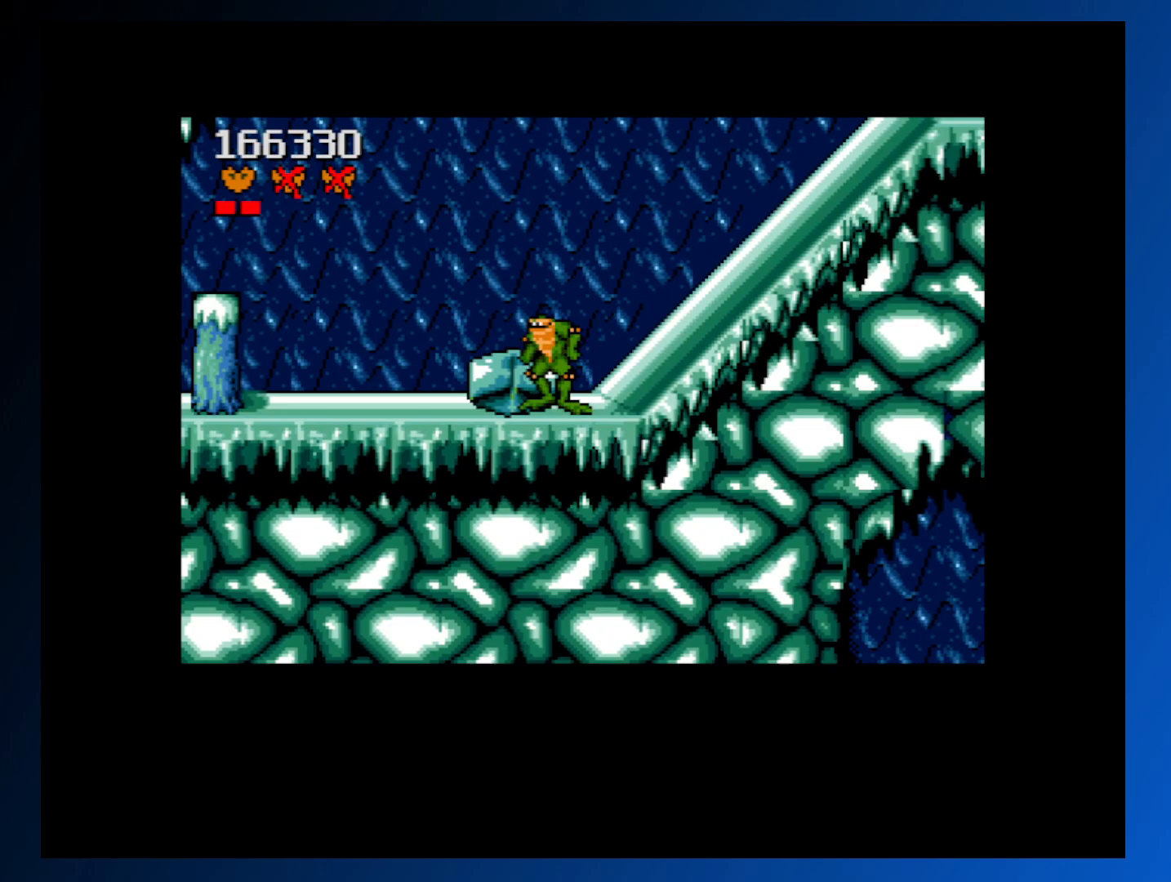
Gameplay with a controller (Xbox layout); each line is a JSON object with the inputs held at the frame after it. "events" lists button and stick changes between this image and that frame as [ms after this image, input, new state], when the widget could be followed in between. Not read: L3 R3 left_stick right_stick.
{"buttons": [], "events": [[250, "A", "down"], [367, "A", "up"], [417, "A", "down"], [500, "A", "up"]]}
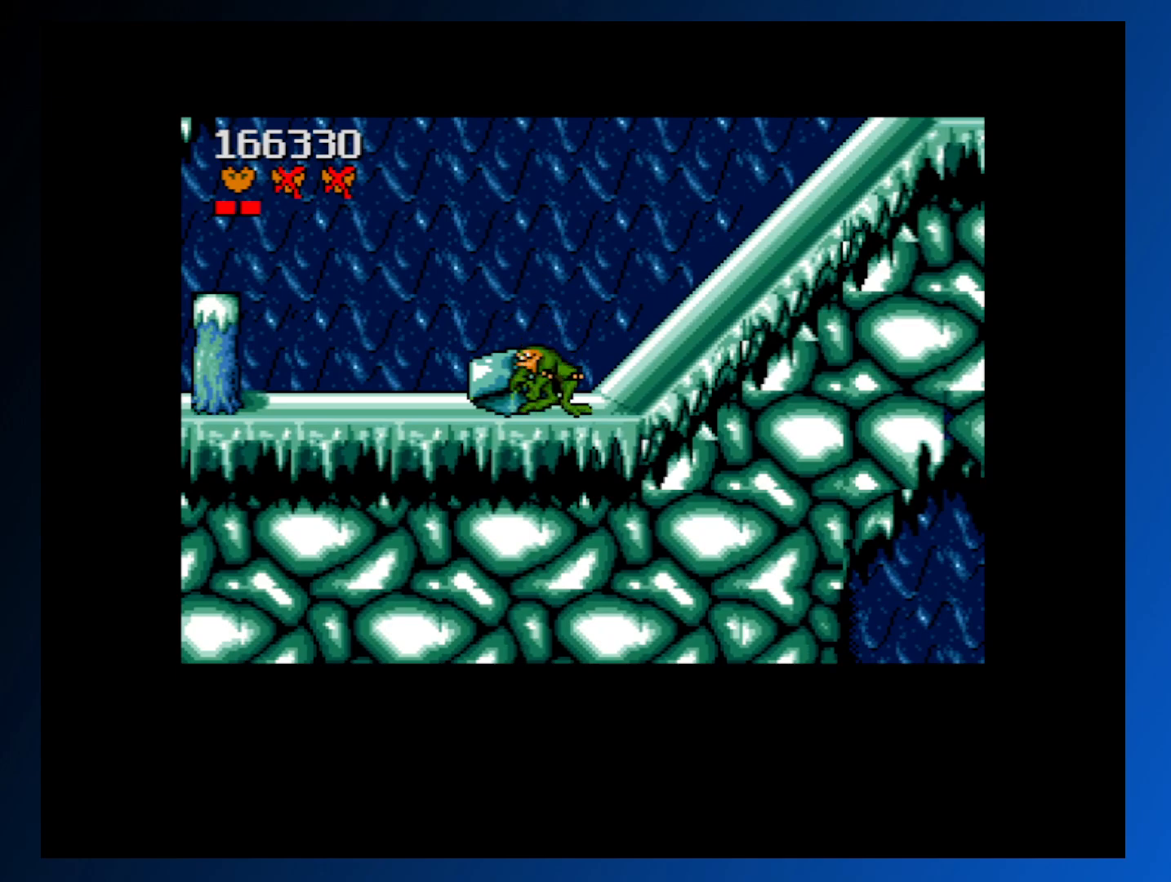
{"buttons": [], "events": []}
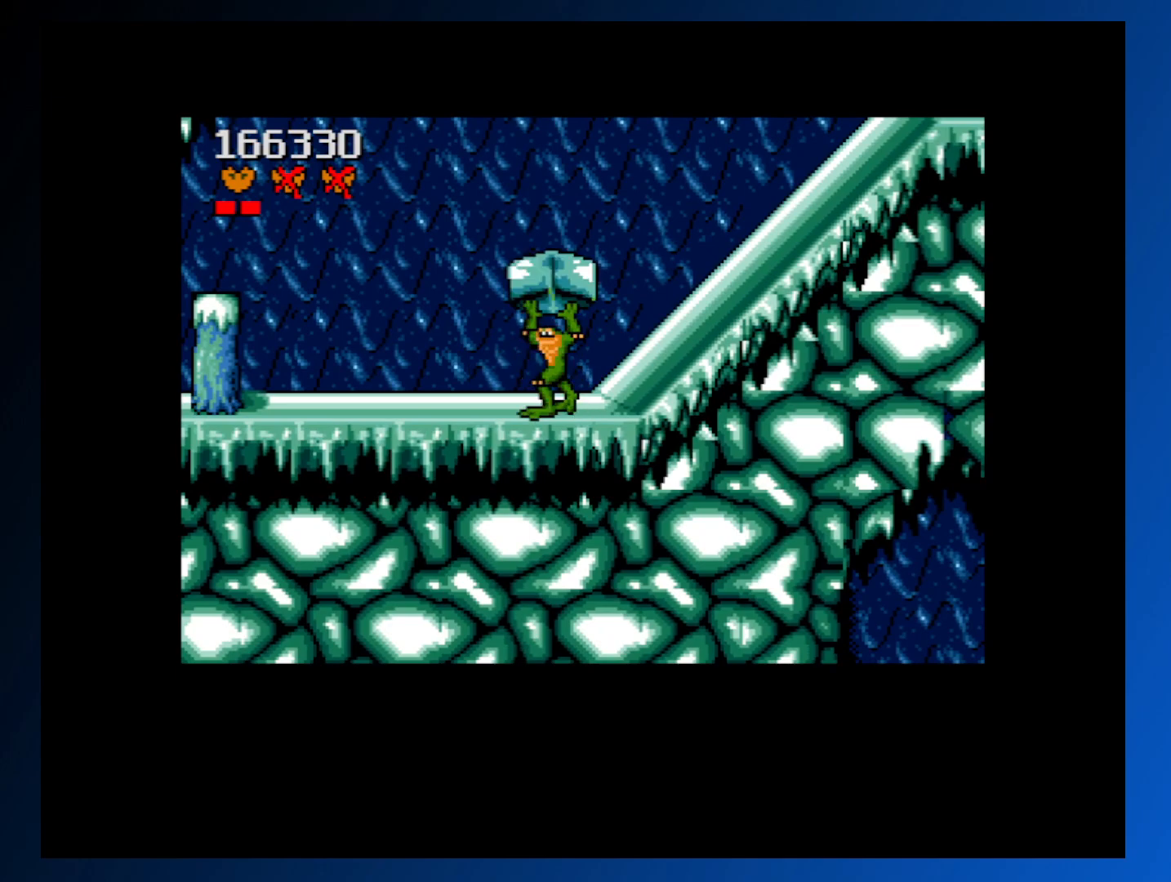
{"buttons": ["DPAD_RIGHT"], "events": [[350, "DPAD_RIGHT", "down"]]}
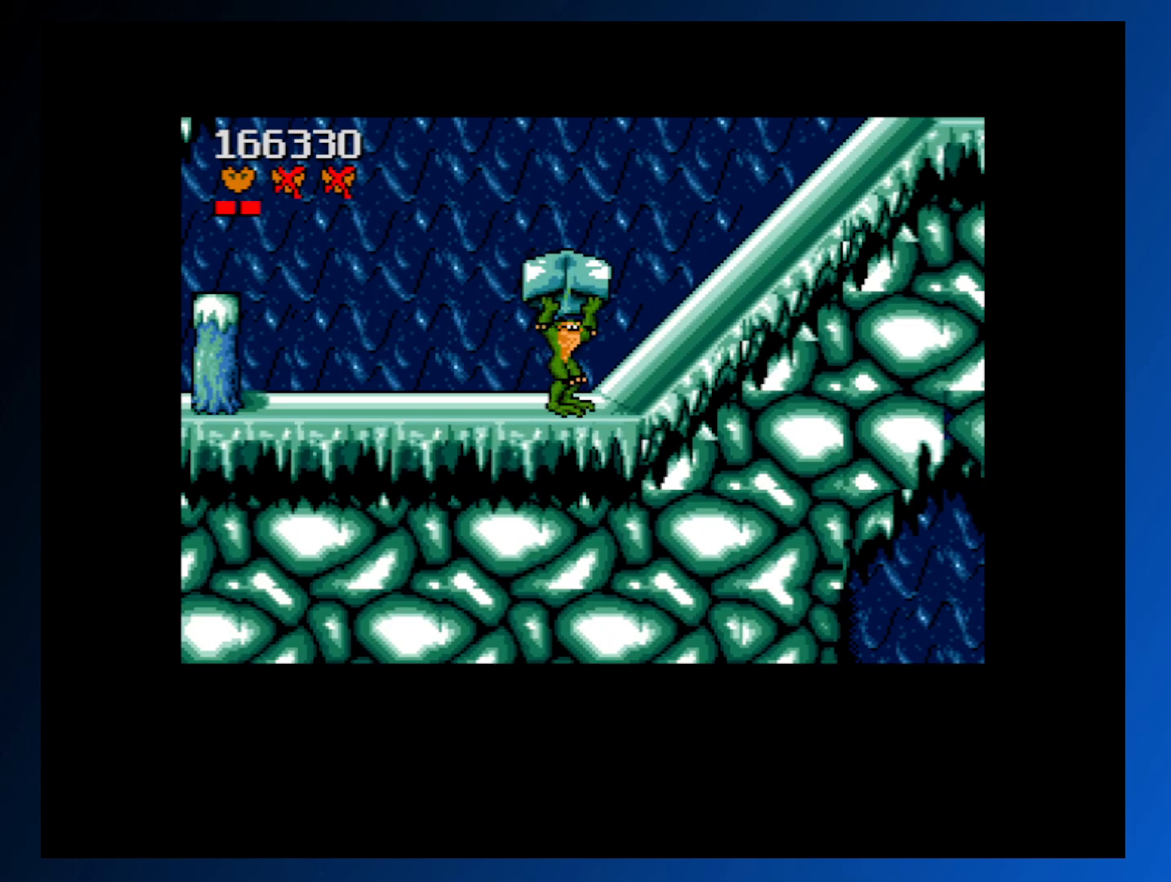
{"buttons": ["DPAD_RIGHT"], "events": []}
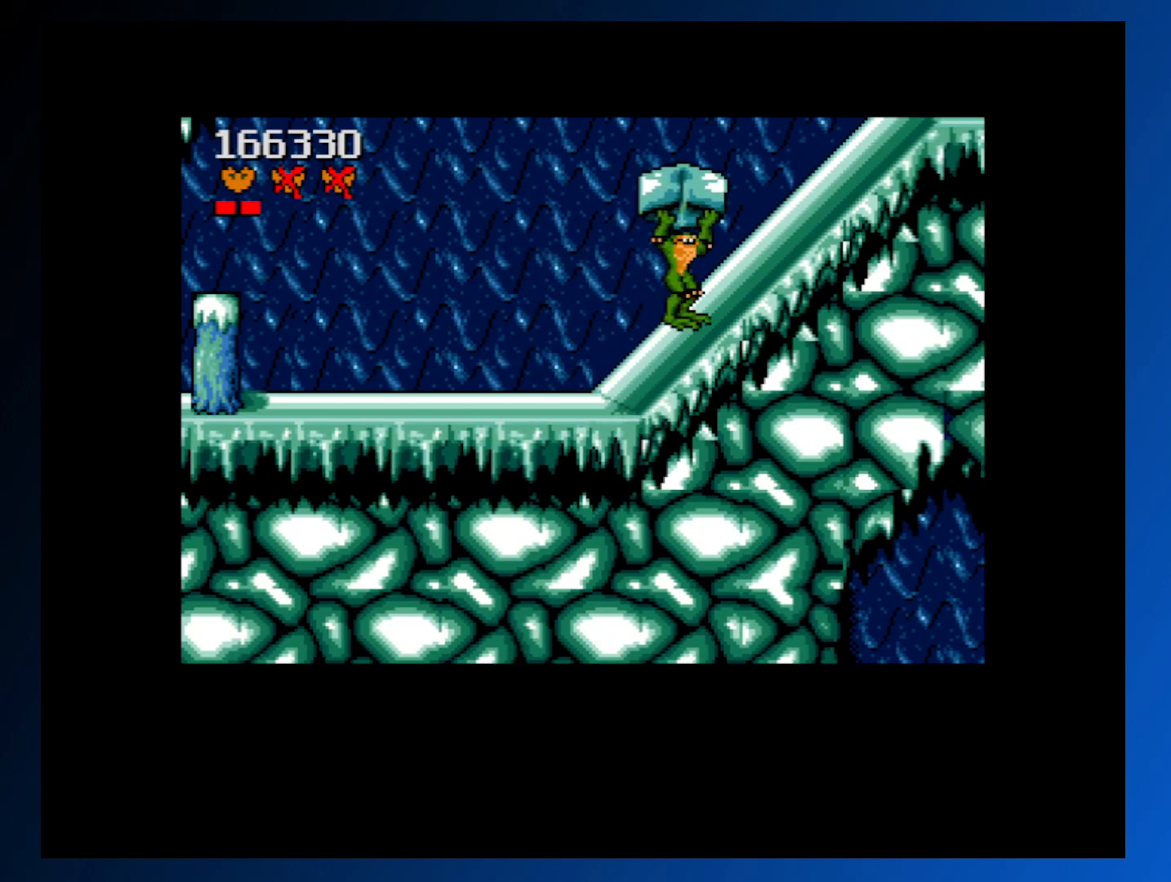
{"buttons": [], "events": [[350, "DPAD_RIGHT", "up"]]}
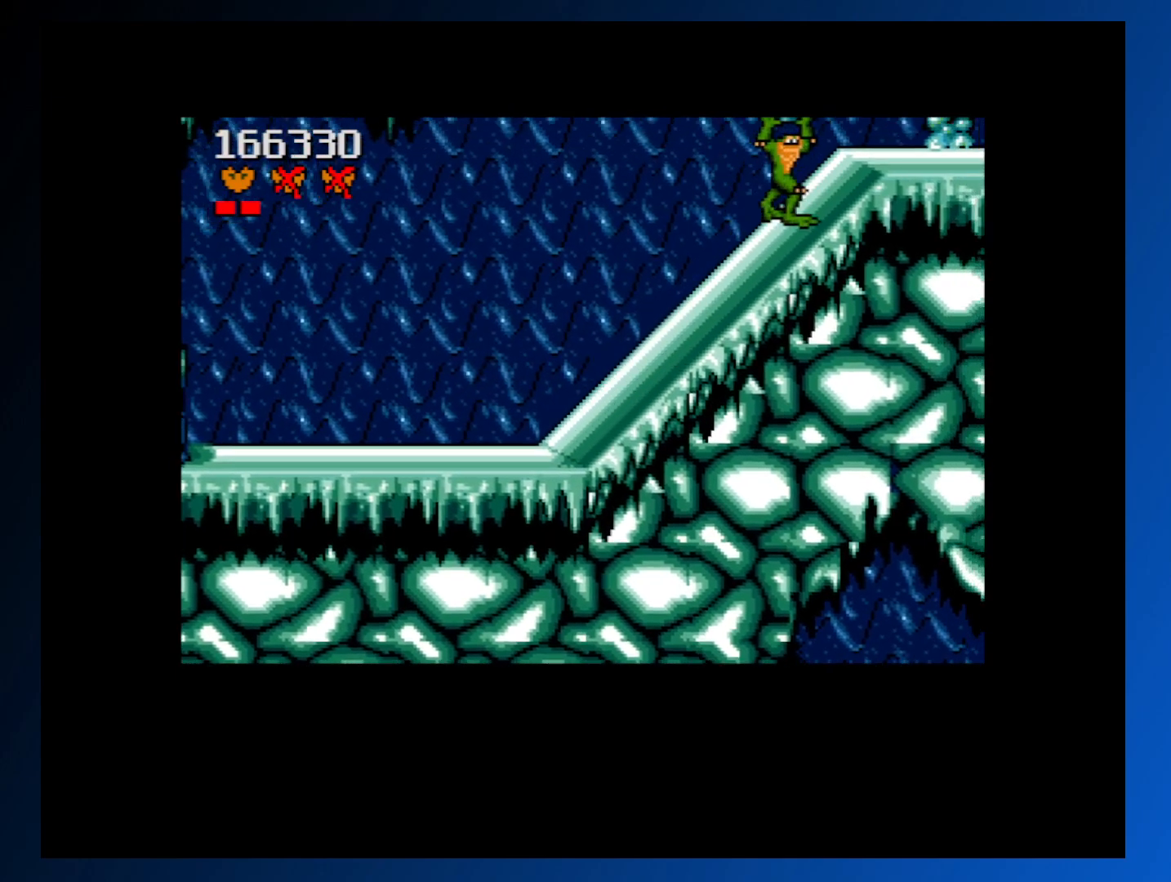
{"buttons": [], "events": [[150, "A", "down"], [267, "A", "up"]]}
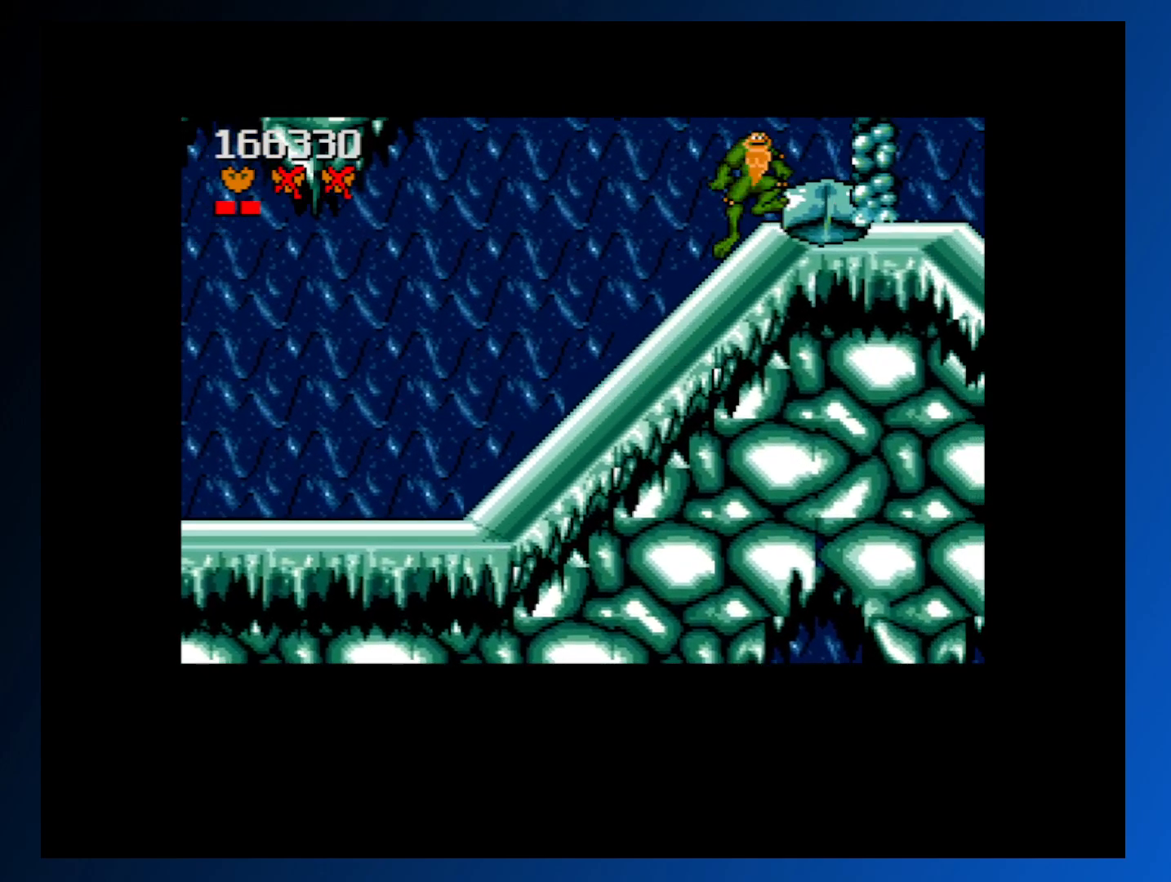
{"buttons": ["DPAD_RIGHT"], "events": [[450, "DPAD_RIGHT", "down"]]}
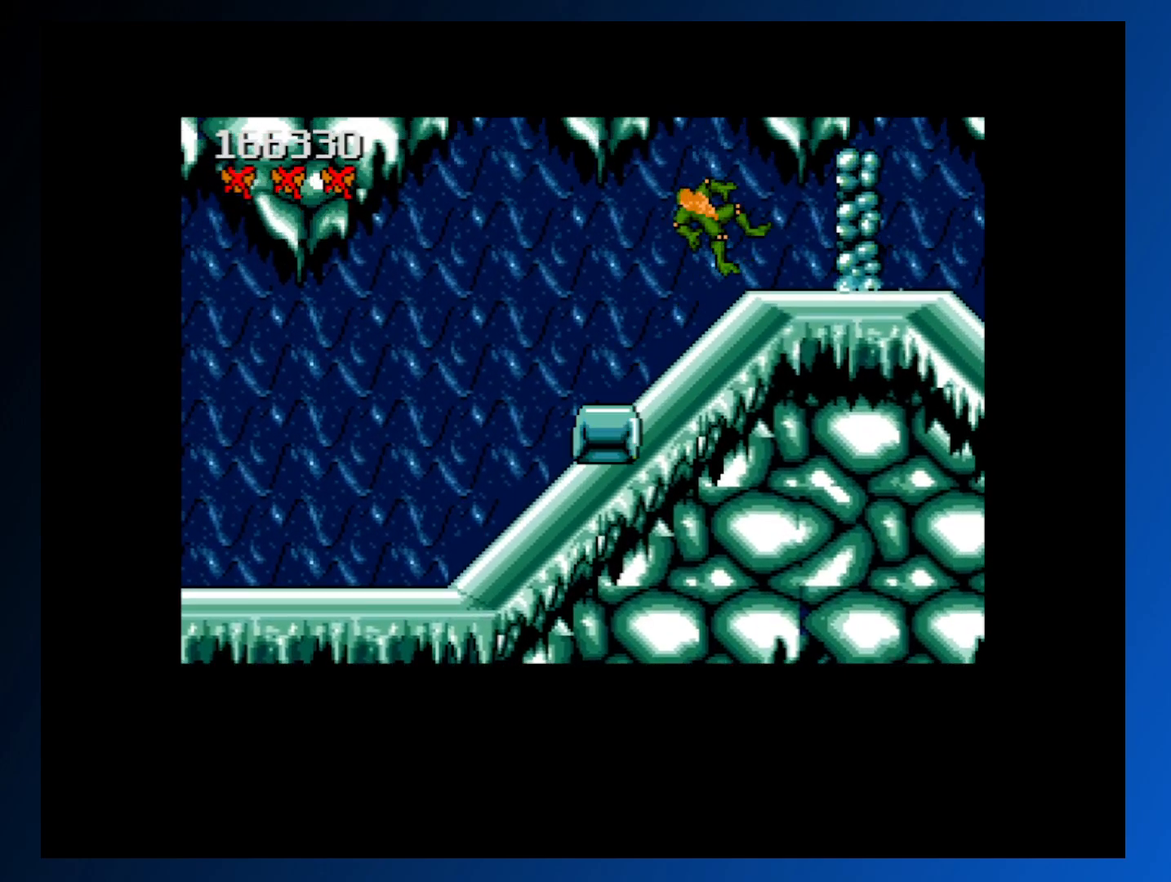
{"buttons": [], "events": [[250, "DPAD_RIGHT", "up"]]}
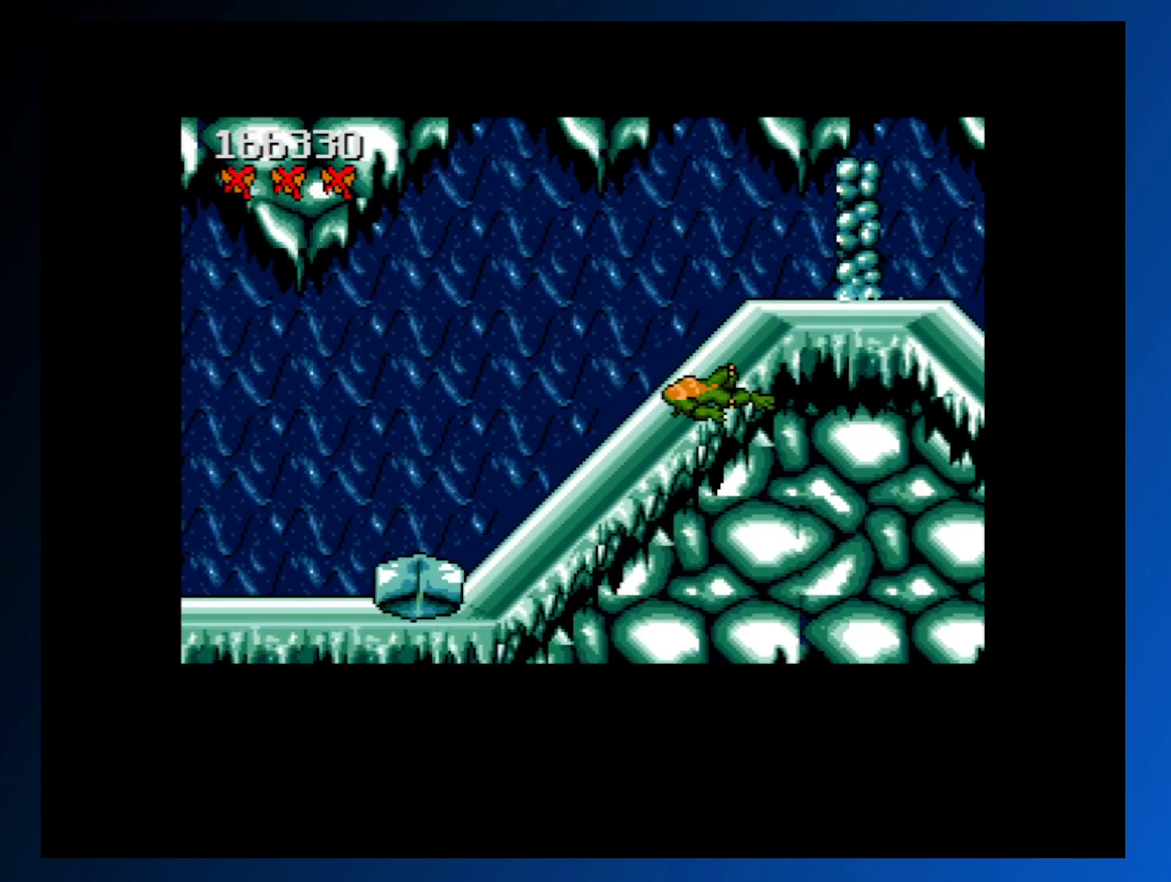
{"buttons": [], "events": []}
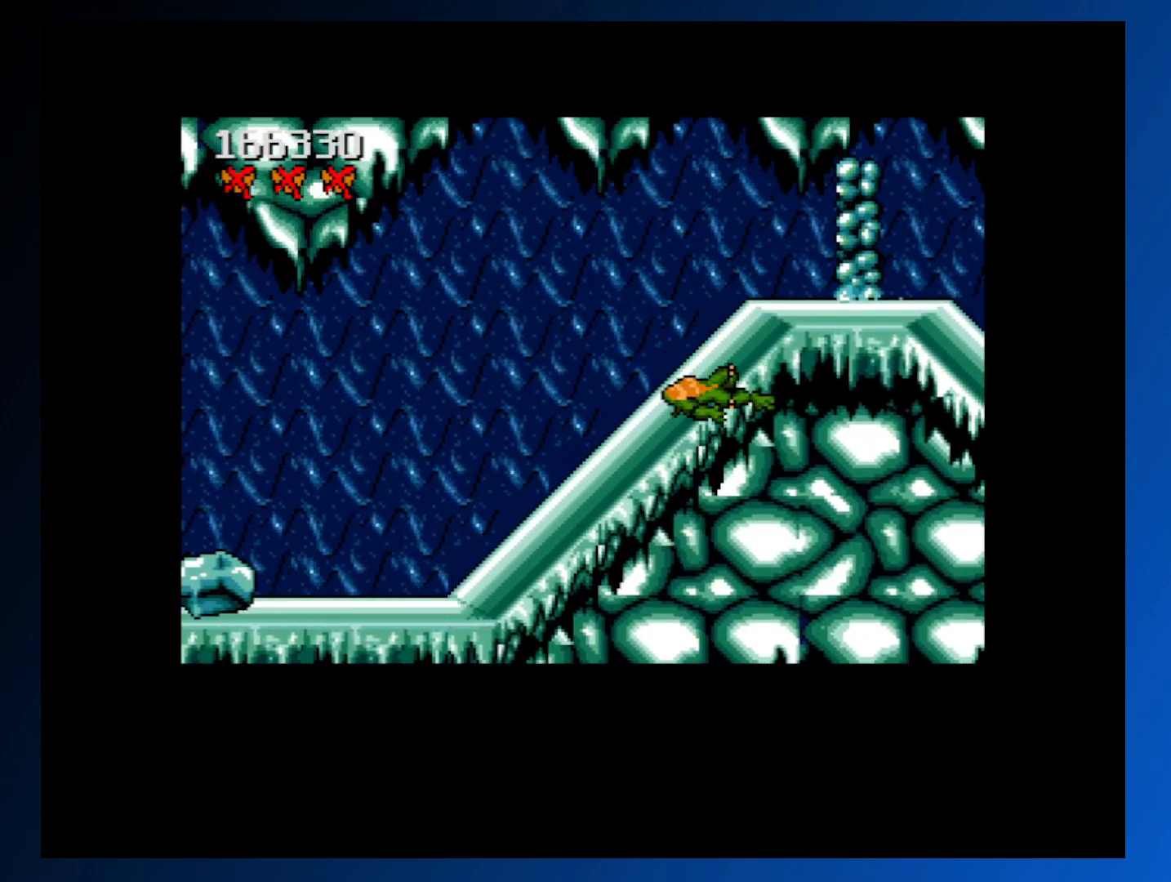
{"buttons": [], "events": [[300, "DPAD_RIGHT", "down"], [467, "DPAD_RIGHT", "up"]]}
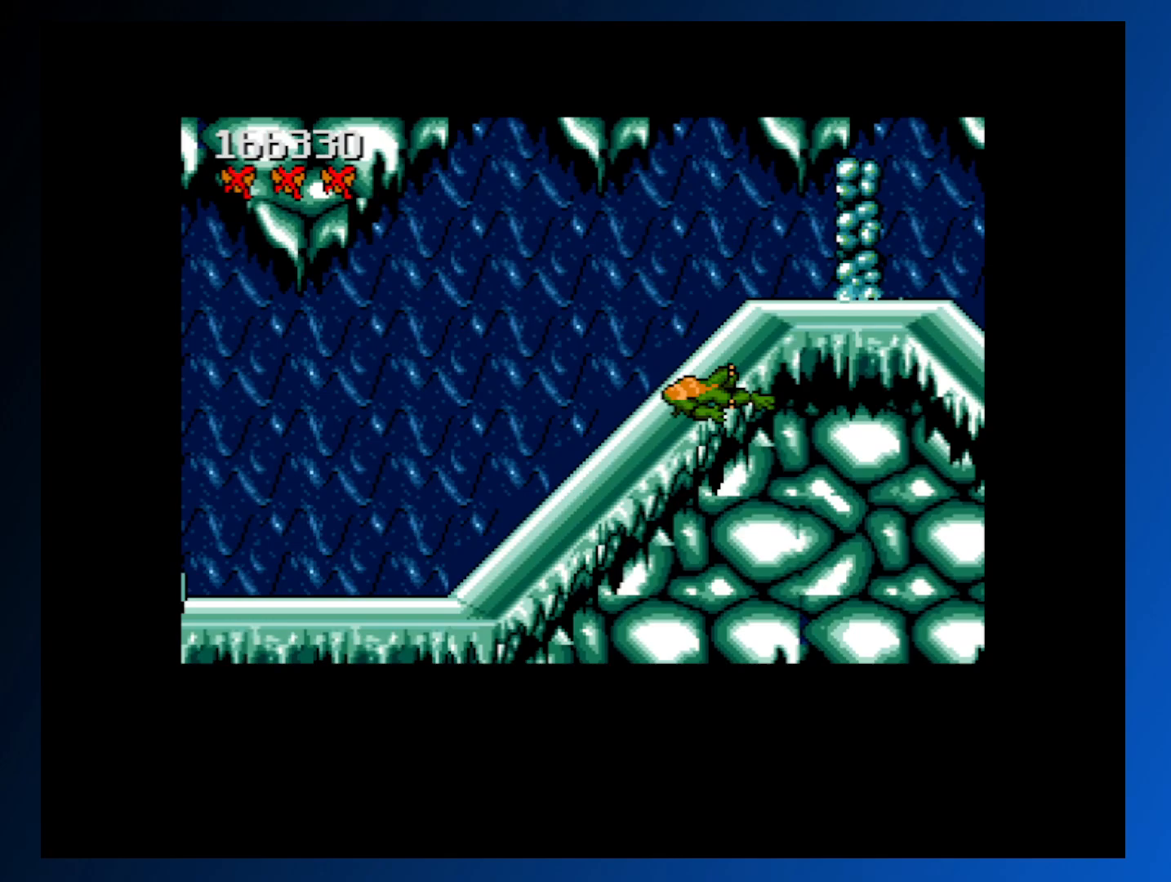
{"buttons": [], "events": []}
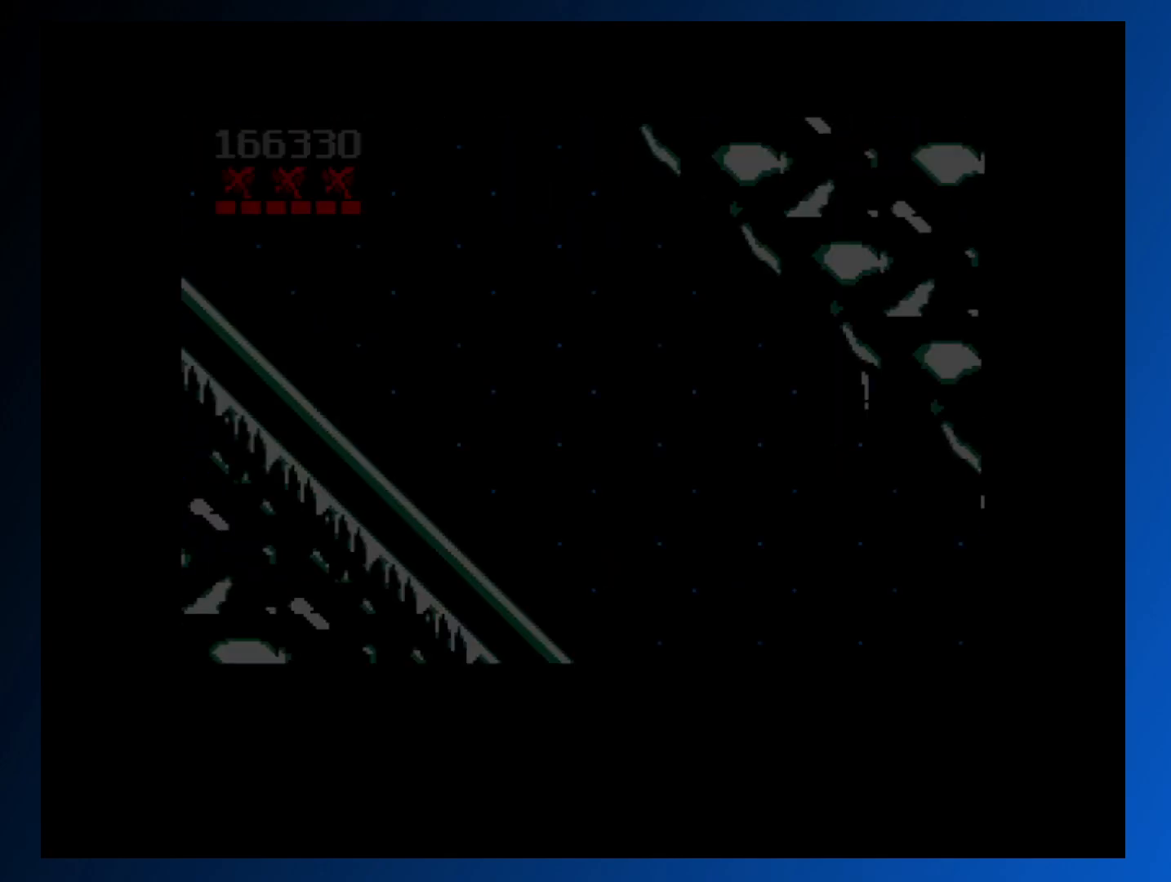
{"buttons": [], "events": []}
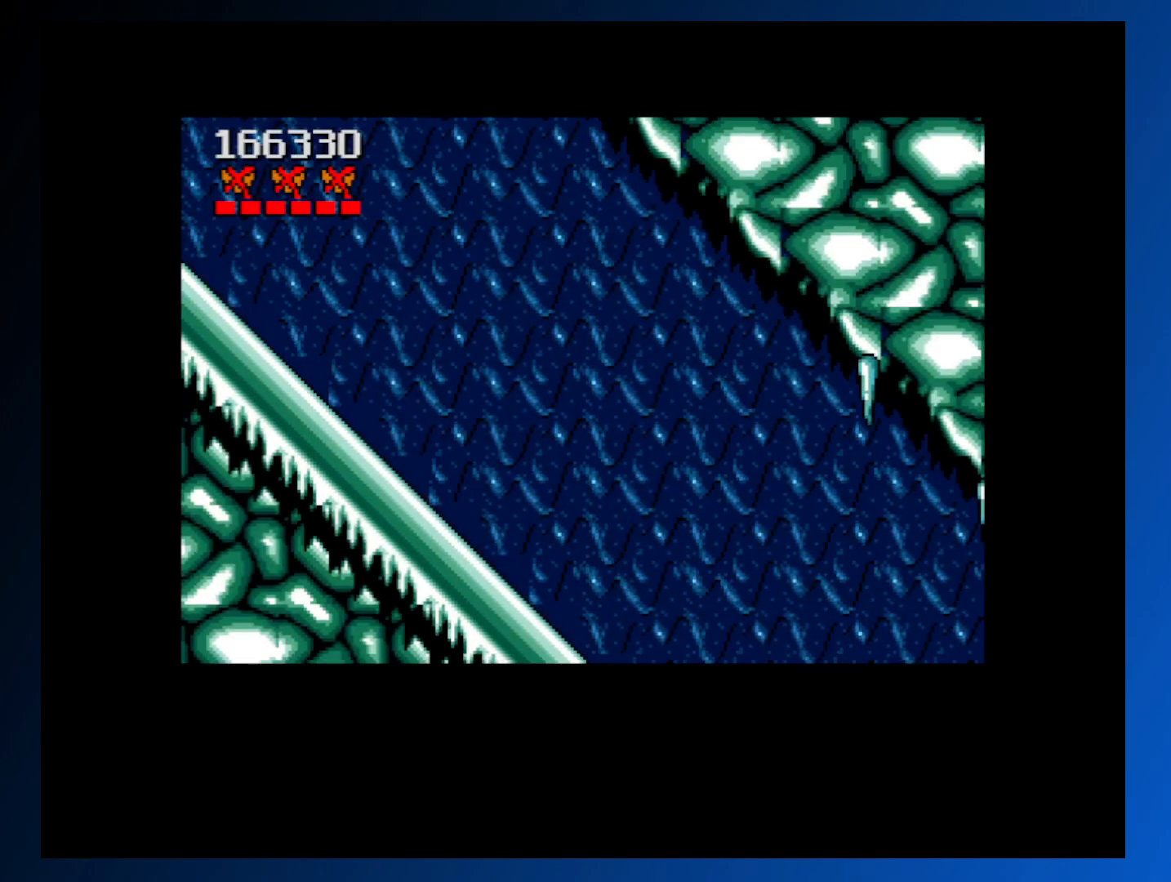
{"buttons": [], "events": [[67, "DPAD_RIGHT", "down"], [250, "DPAD_RIGHT", "up"]]}
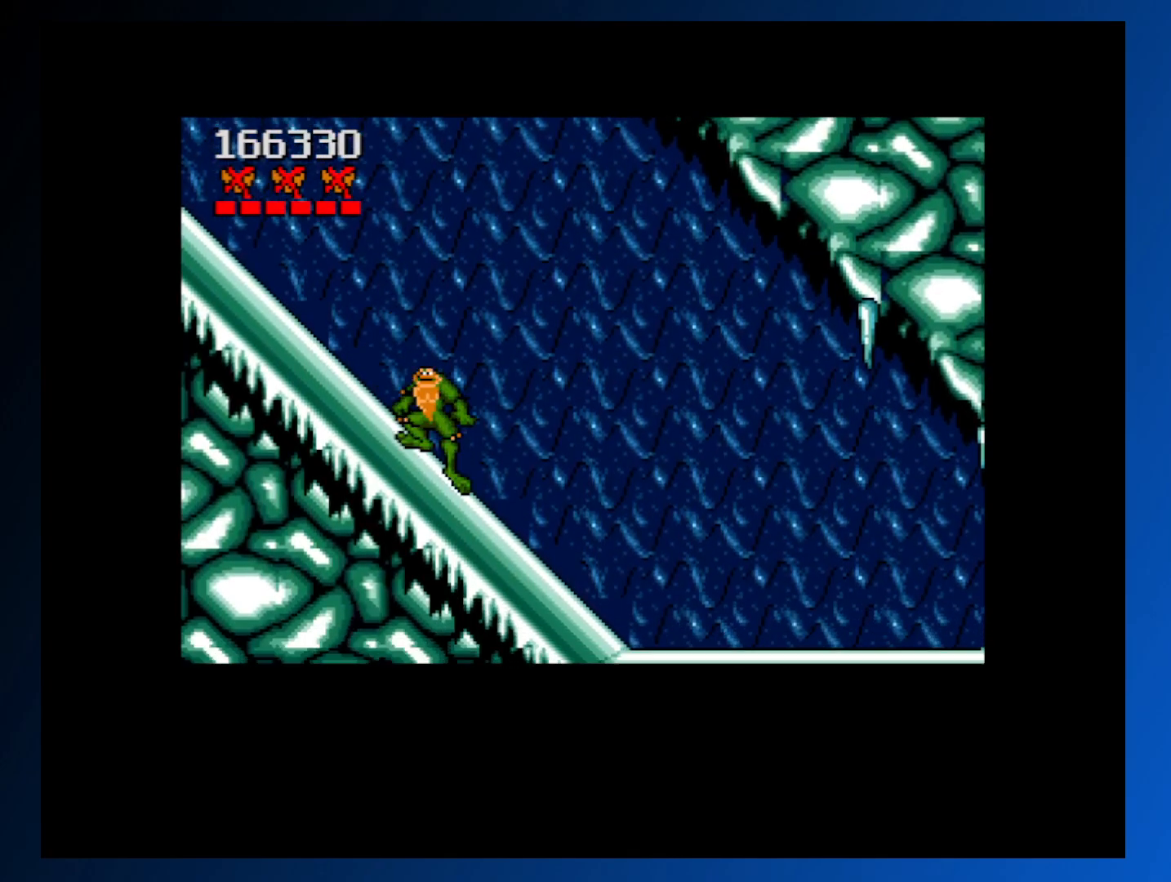
{"buttons": ["DPAD_LEFT"], "events": [[500, "DPAD_LEFT", "down"]]}
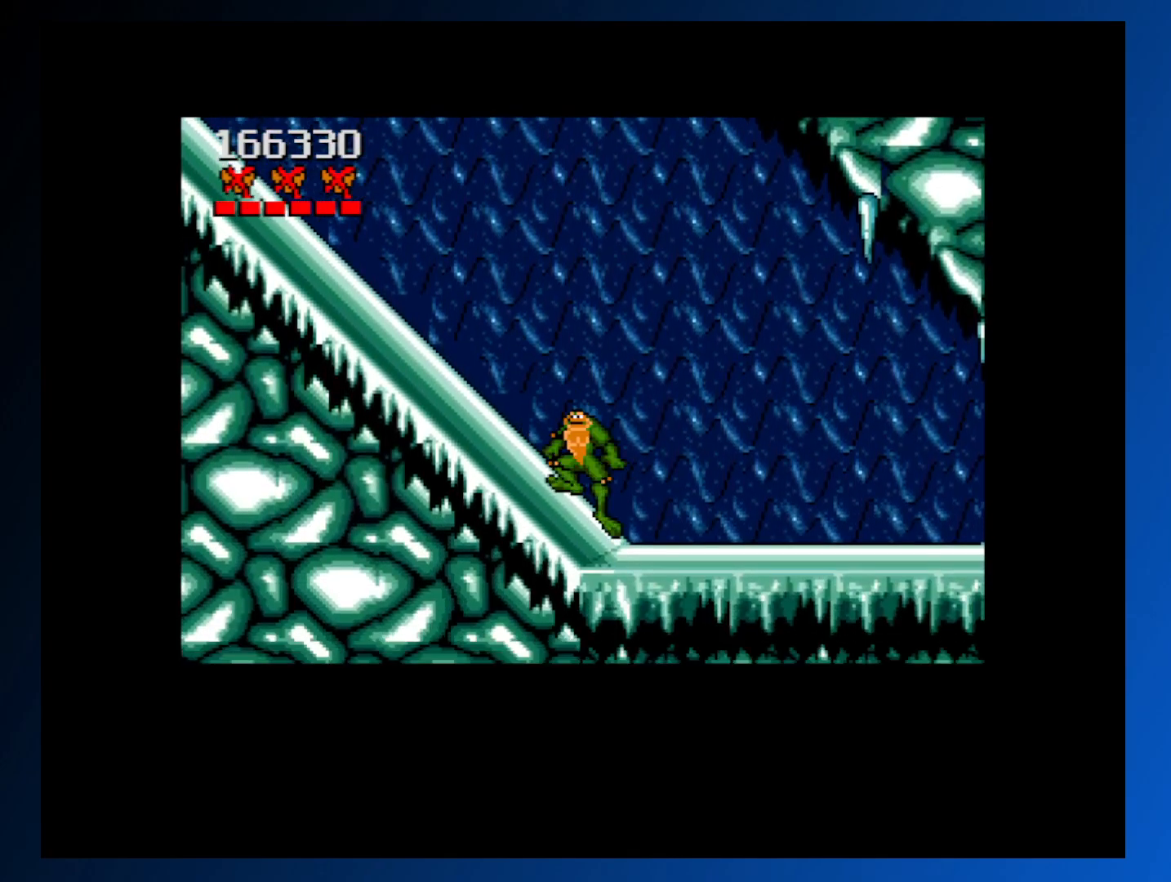
{"buttons": [], "events": [[483, "DPAD_LEFT", "up"]]}
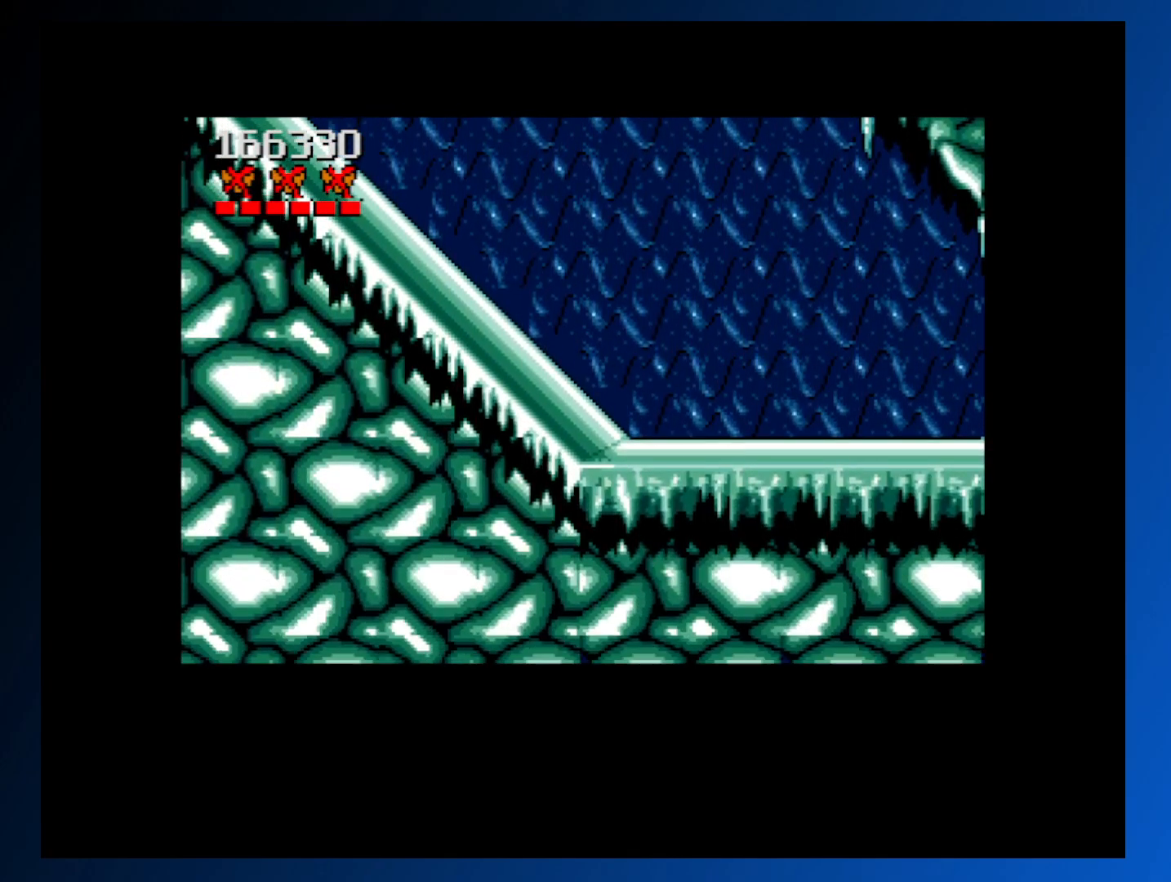
{"buttons": ["DPAD_RIGHT"], "events": [[283, "DPAD_RIGHT", "down"]]}
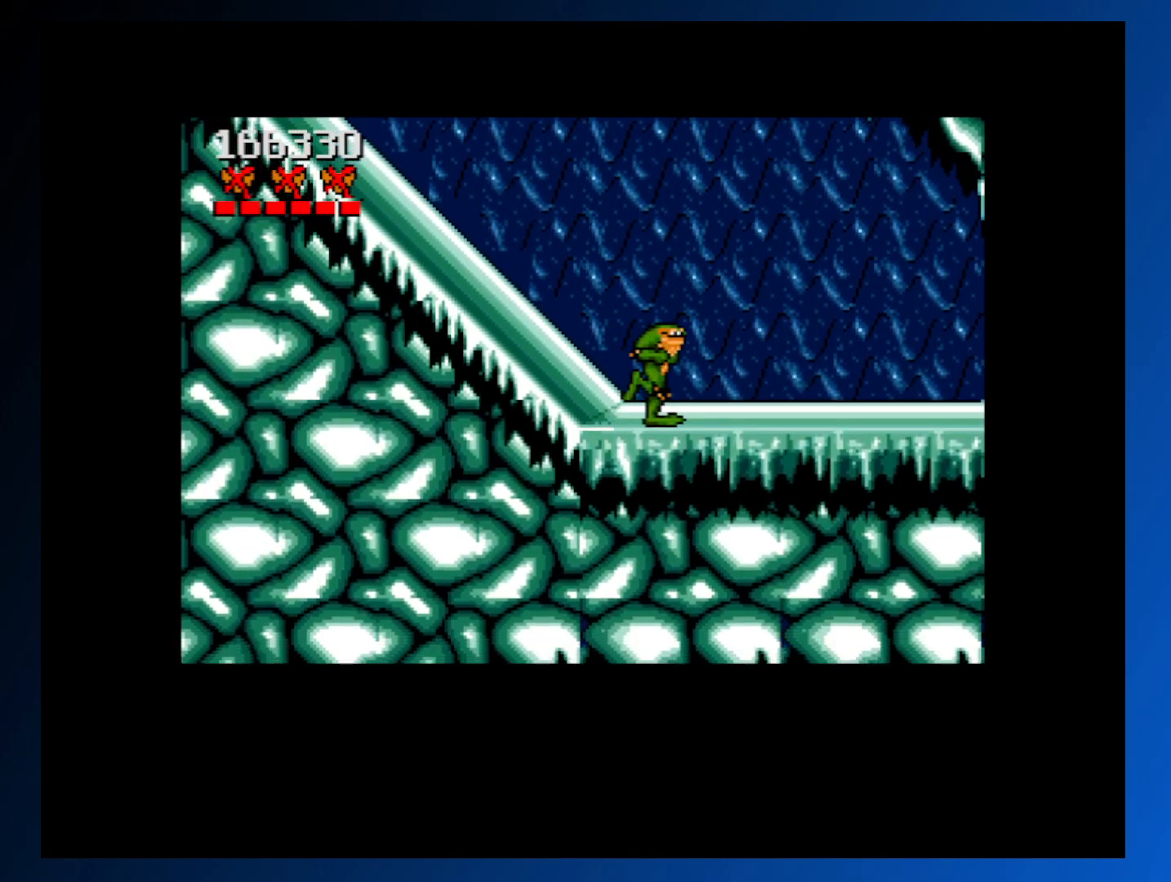
{"buttons": [], "events": [[183, "DPAD_RIGHT", "up"]]}
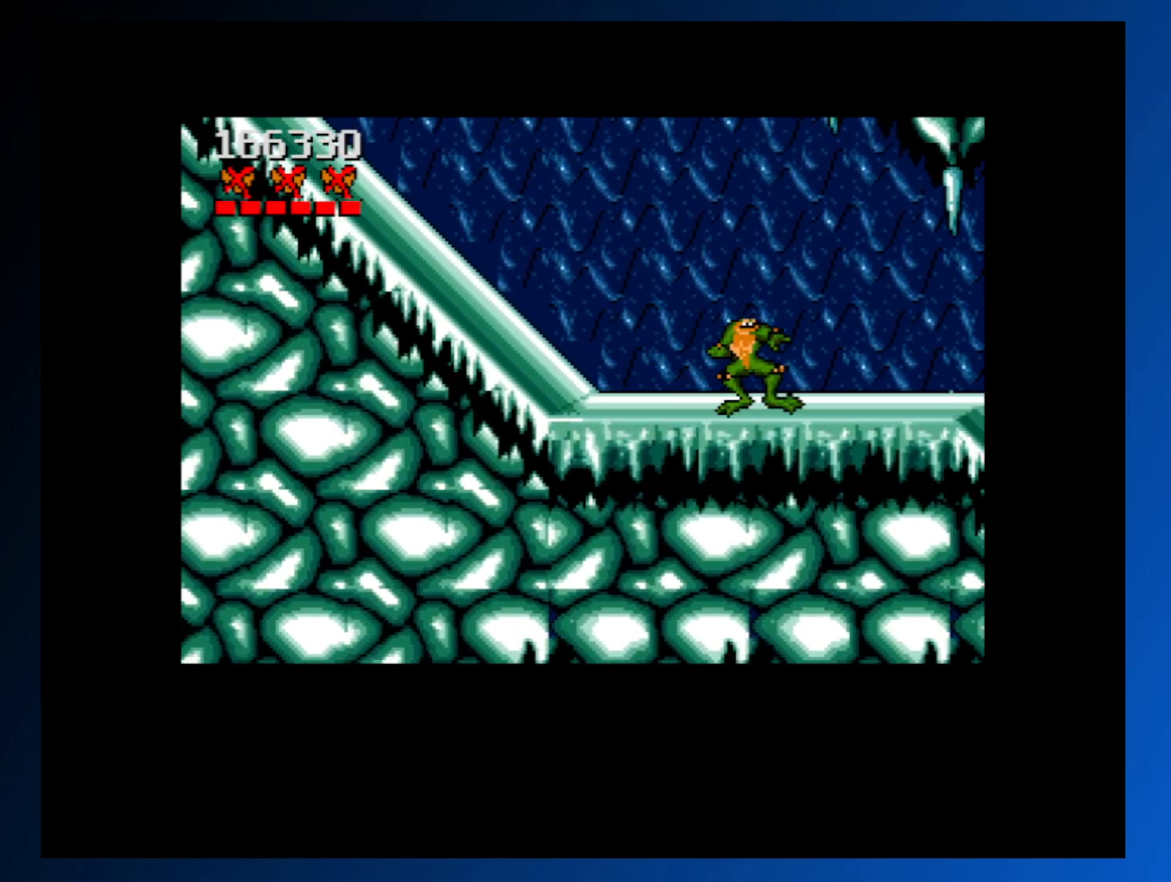
{"buttons": ["DPAD_LEFT"], "events": [[83, "DPAD_LEFT", "down"], [150, "A", "down"], [333, "A", "up"]]}
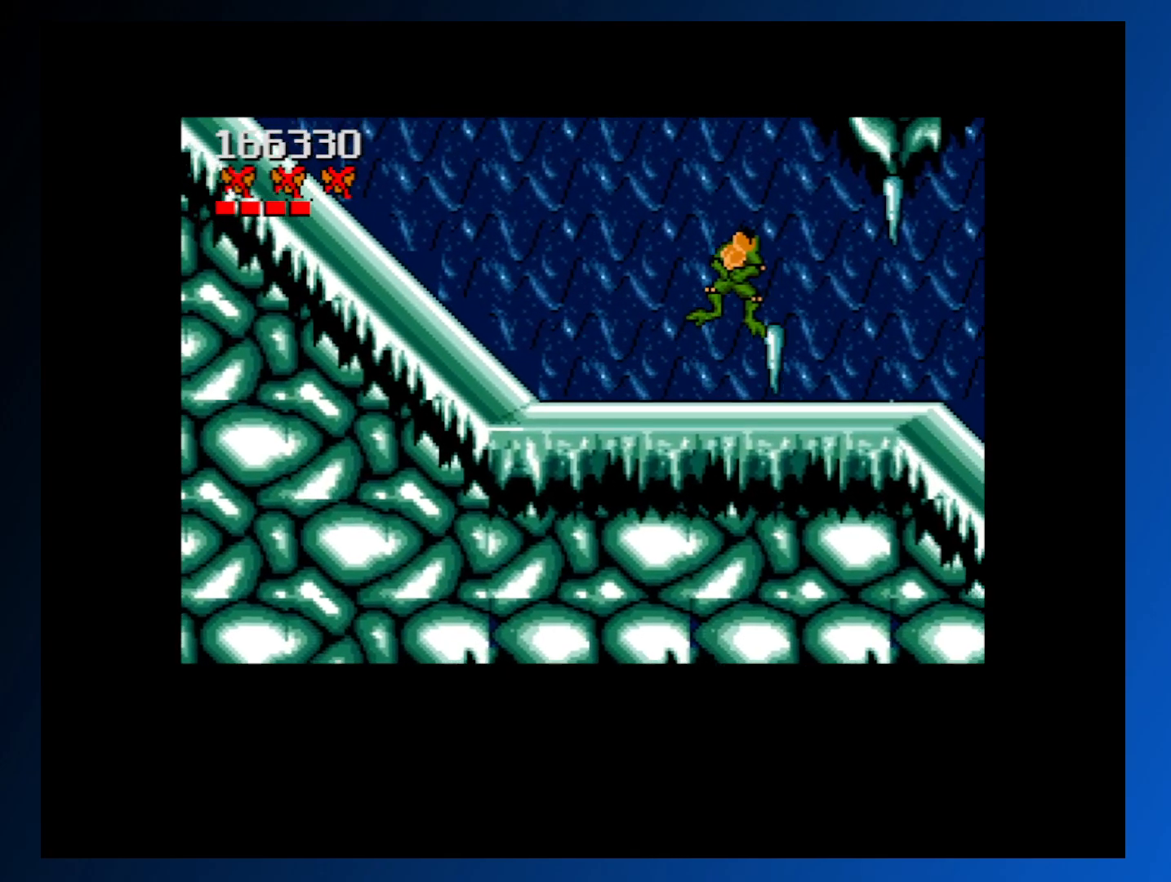
{"buttons": ["DPAD_RIGHT"], "events": [[50, "DPAD_LEFT", "up"], [383, "DPAD_RIGHT", "down"]]}
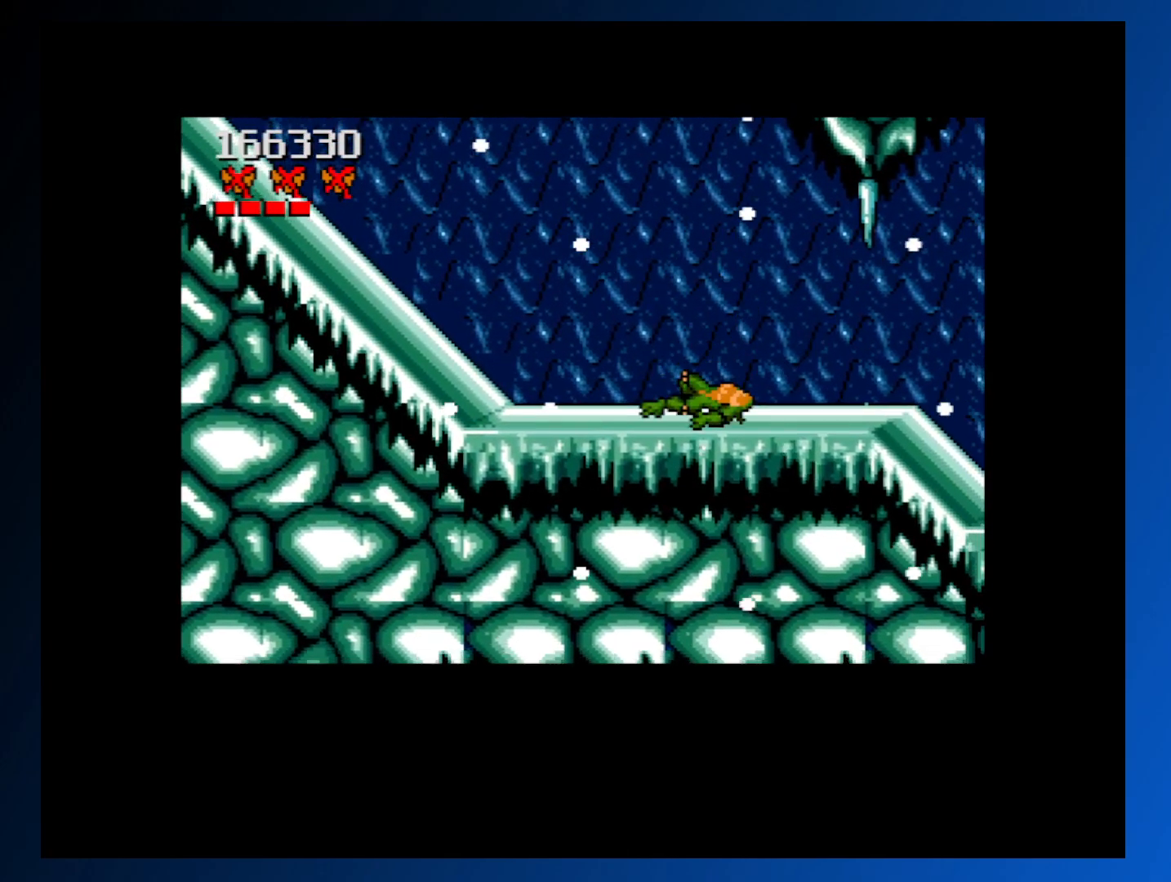
{"buttons": ["DPAD_RIGHT"], "events": [[67, "DPAD_RIGHT", "up"], [267, "DPAD_RIGHT", "down"]]}
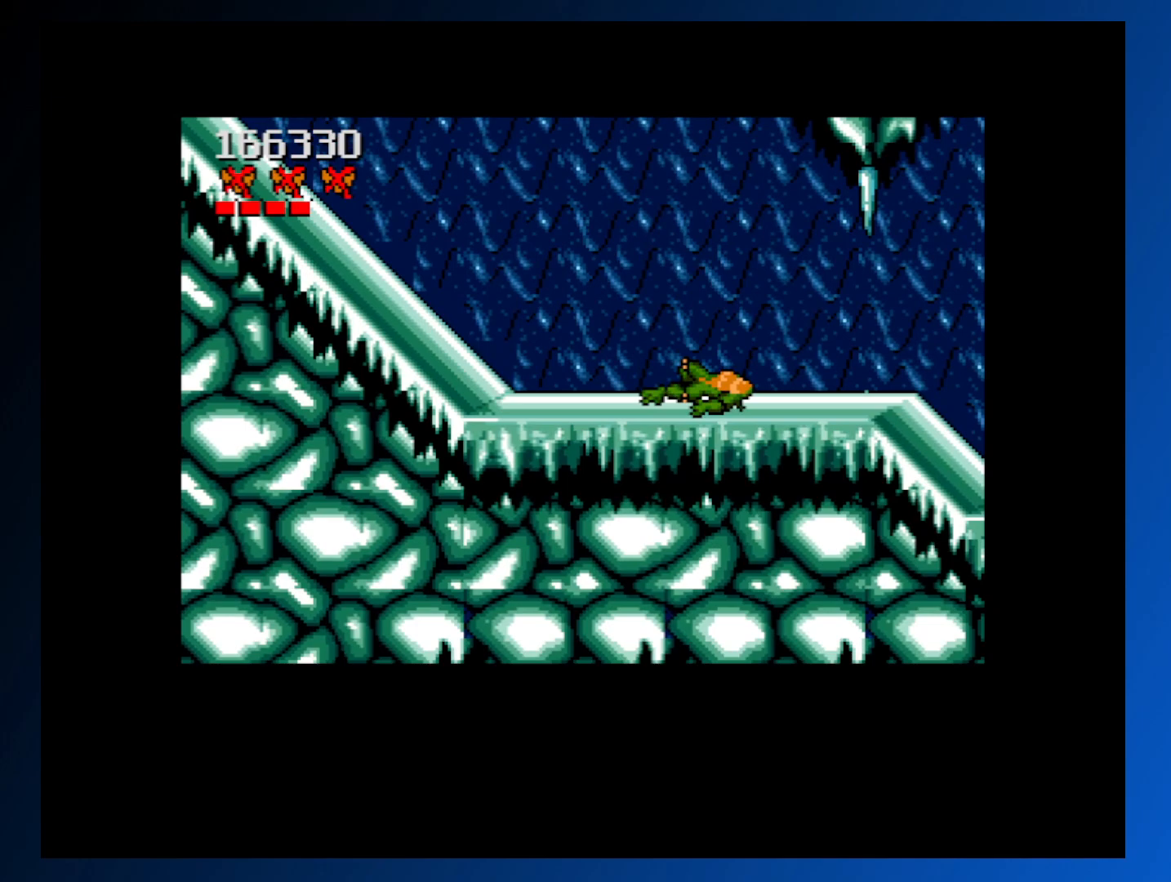
{"buttons": [], "events": [[250, "DPAD_RIGHT", "up"]]}
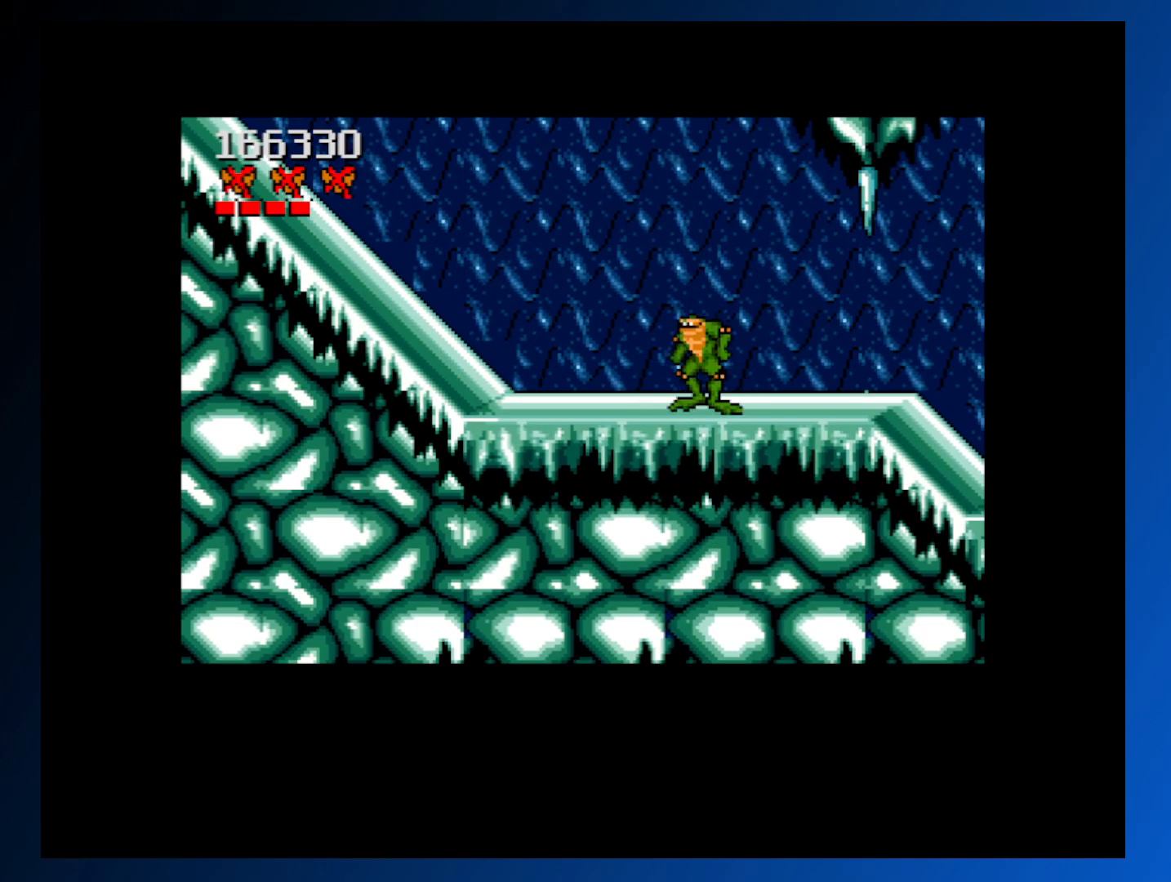
{"buttons": ["DPAD_LEFT"], "events": [[33, "DPAD_RIGHT", "down"], [317, "DPAD_RIGHT", "up"], [500, "DPAD_LEFT", "down"]]}
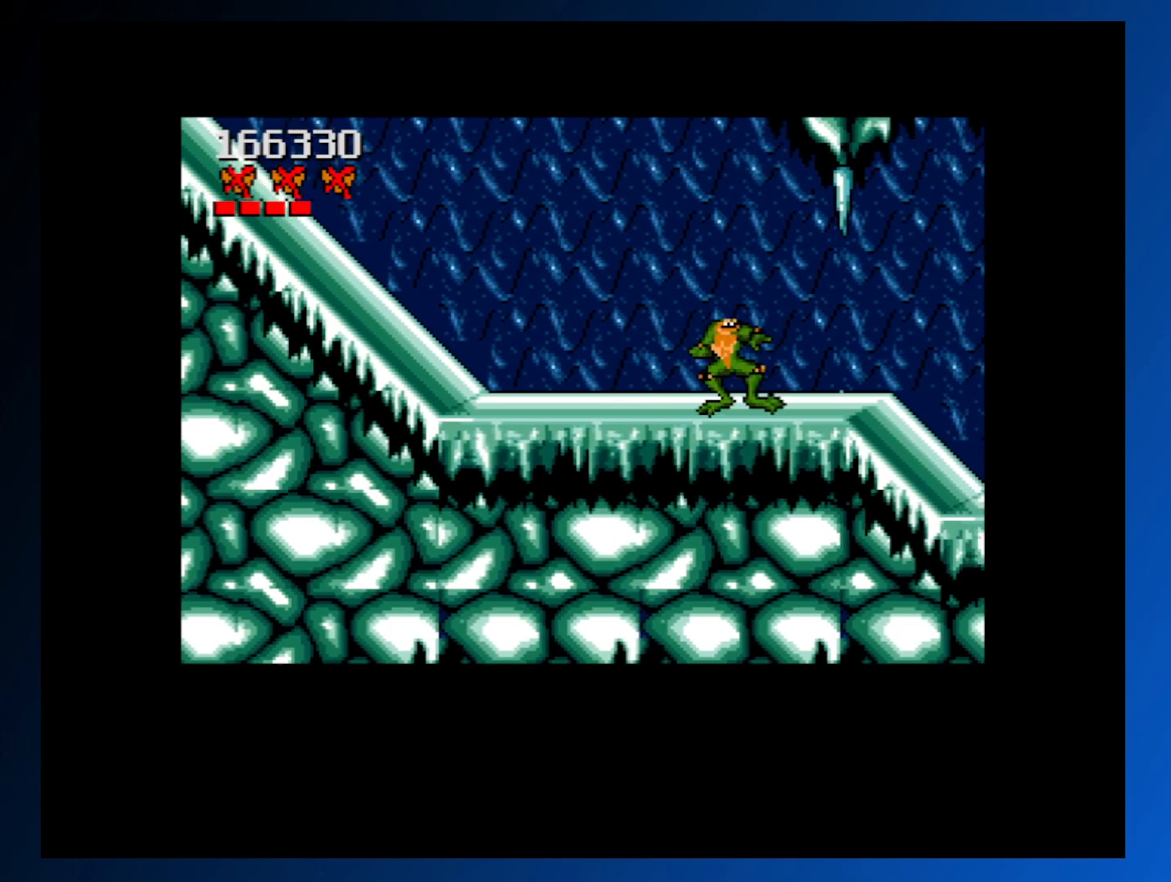
{"buttons": [], "events": [[100, "A", "down"], [233, "A", "up"], [467, "DPAD_LEFT", "up"]]}
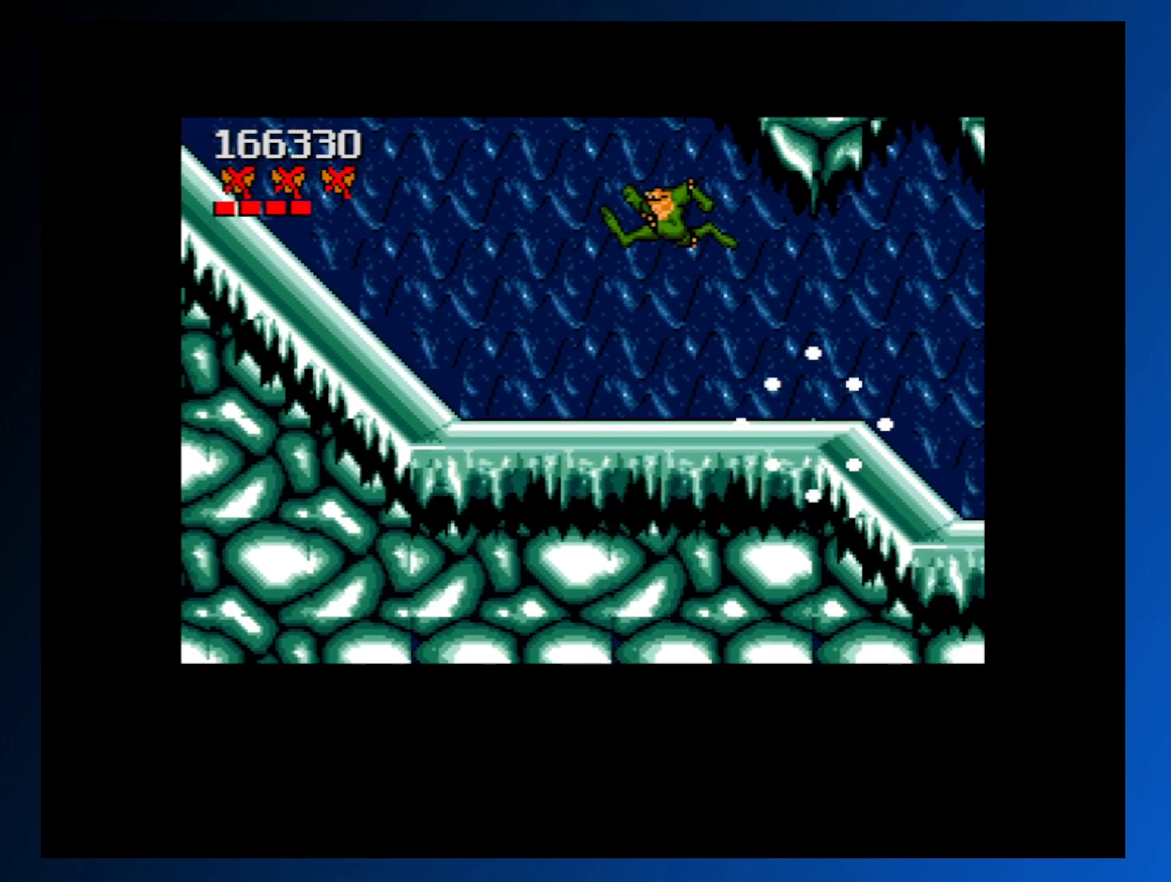
{"buttons": ["DPAD_RIGHT"], "events": [[67, "DPAD_RIGHT", "down"]]}
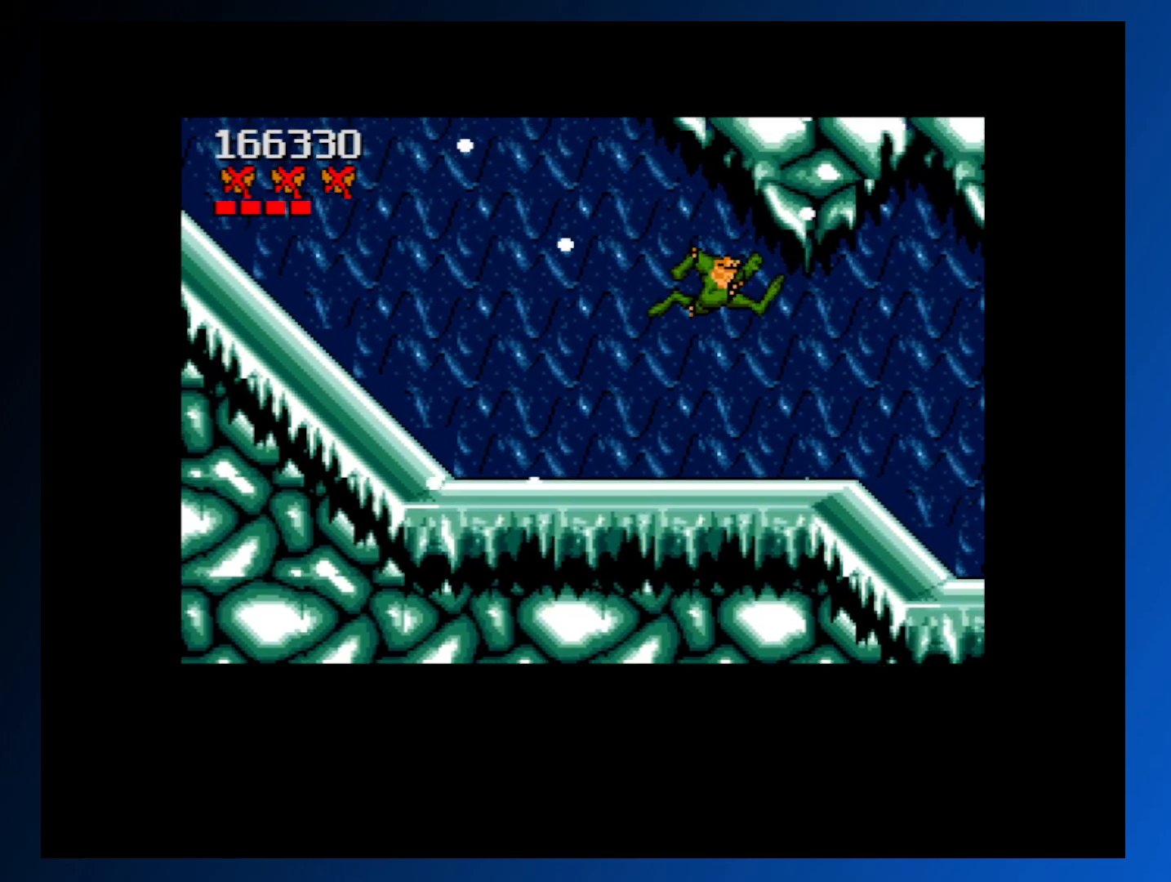
{"buttons": ["DPAD_RIGHT"], "events": [[100, "DPAD_RIGHT", "up"], [233, "DPAD_RIGHT", "down"], [350, "A", "down"], [467, "A", "up"]]}
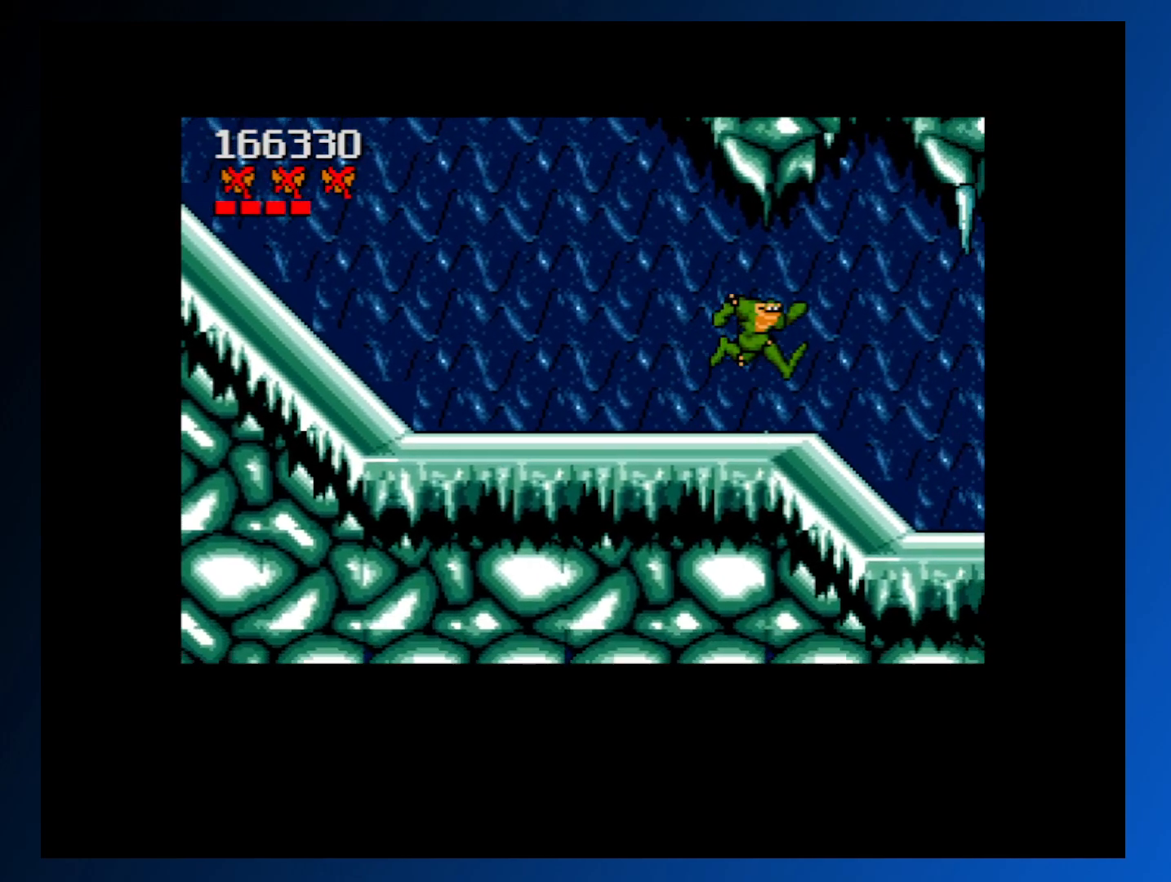
{"buttons": [], "events": [[383, "DPAD_RIGHT", "up"]]}
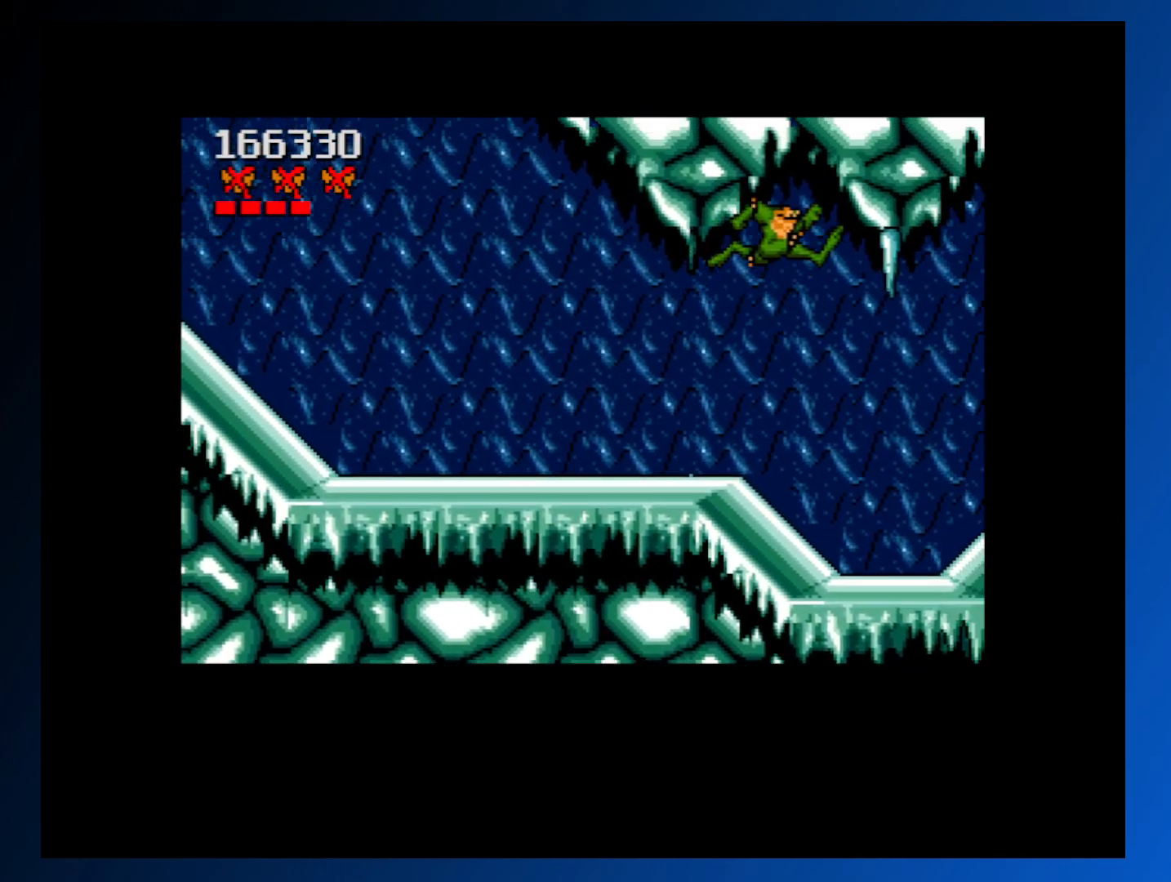
{"buttons": [], "events": [[117, "DPAD_LEFT", "down"], [250, "DPAD_LEFT", "up"]]}
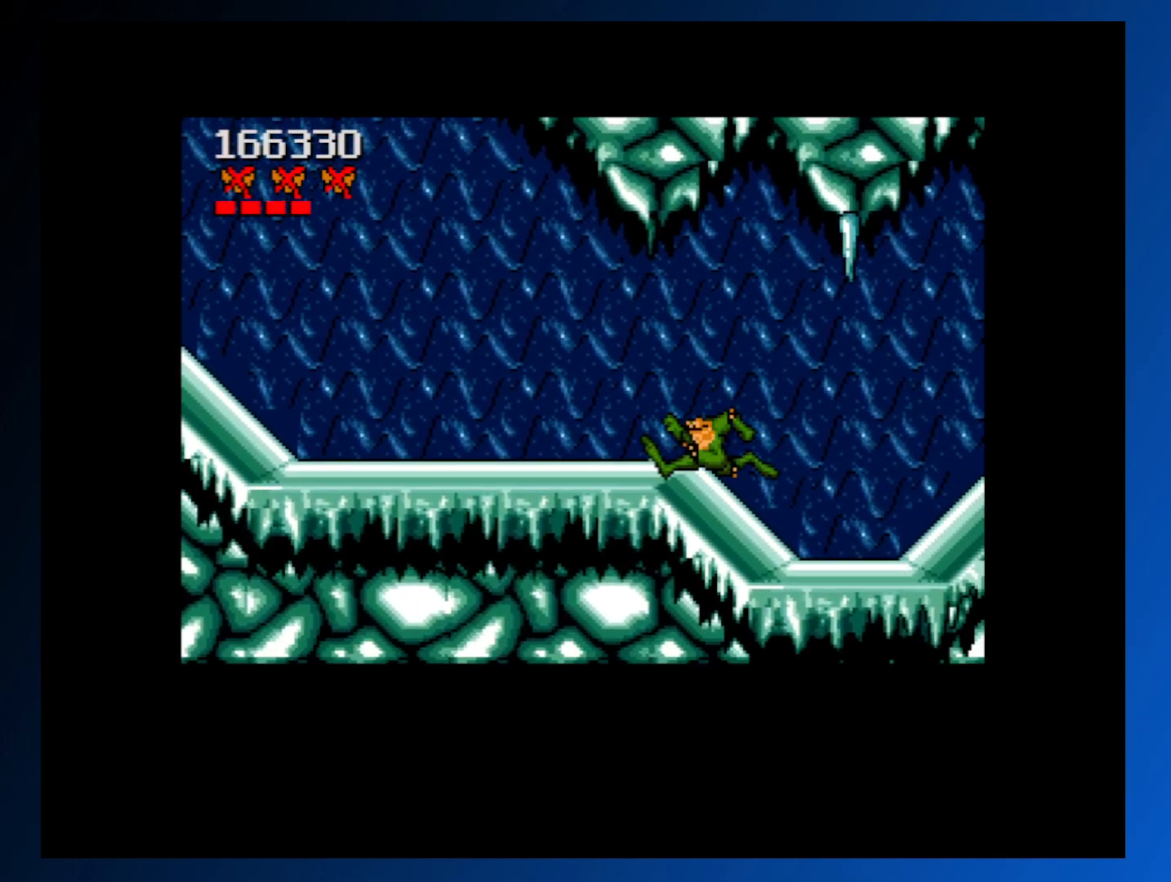
{"buttons": ["A", "DPAD_LEFT"], "events": [[400, "DPAD_LEFT", "down"], [483, "A", "down"]]}
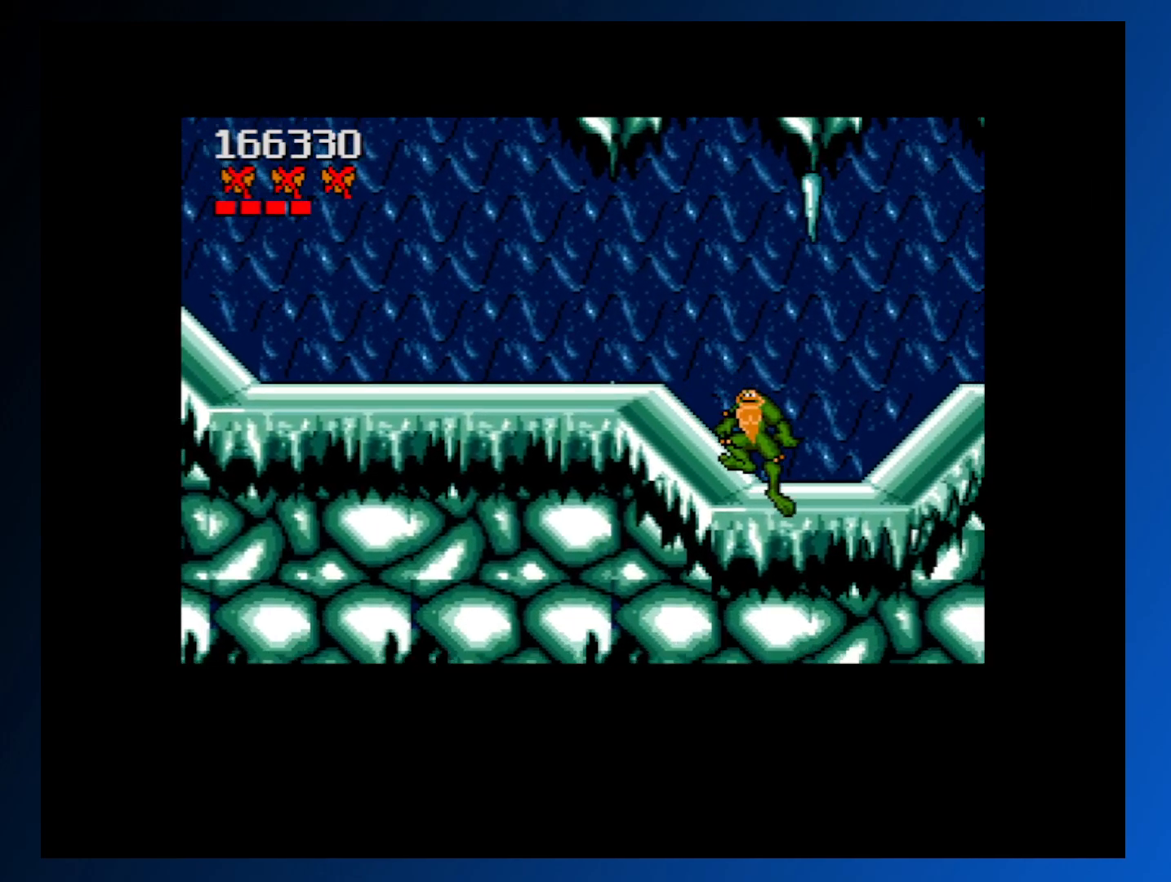
{"buttons": ["DPAD_RIGHT"], "events": [[367, "A", "up"], [400, "DPAD_LEFT", "up"], [500, "DPAD_RIGHT", "down"]]}
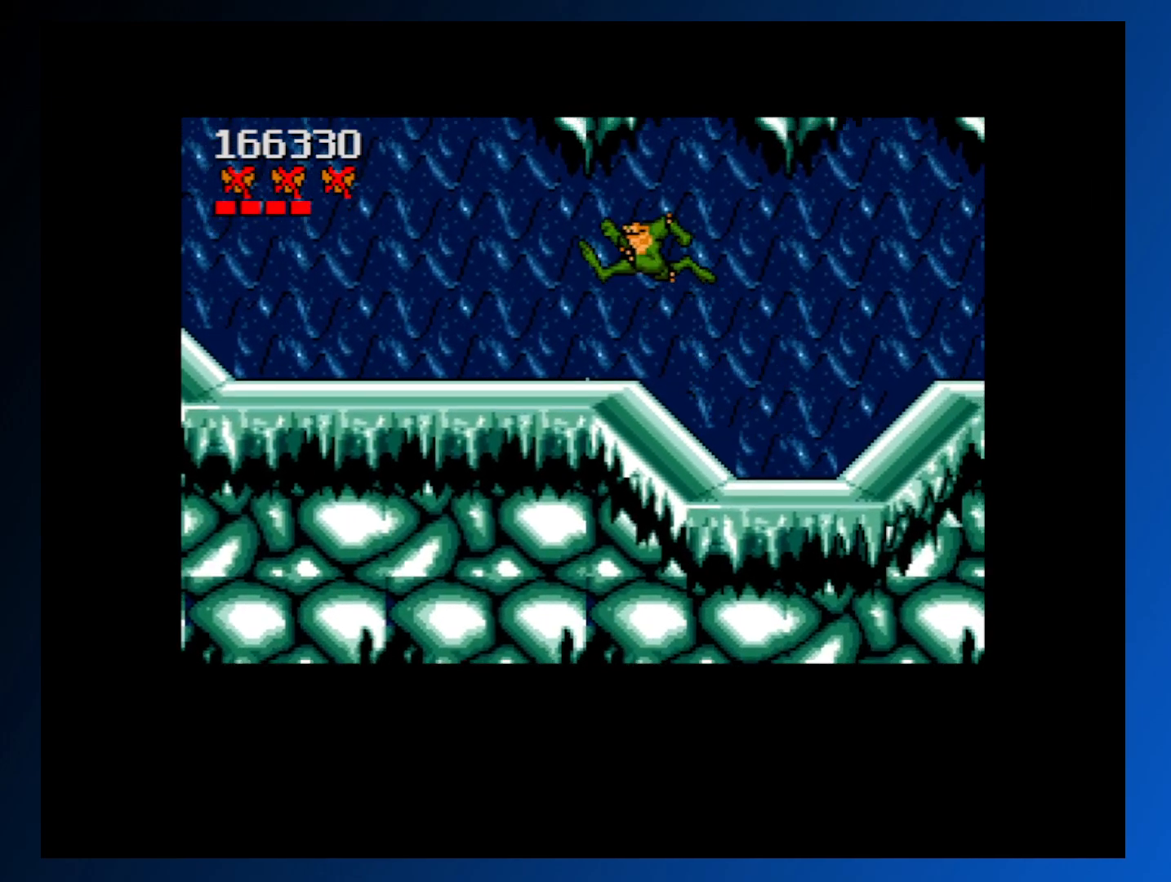
{"buttons": ["DPAD_RIGHT"], "events": []}